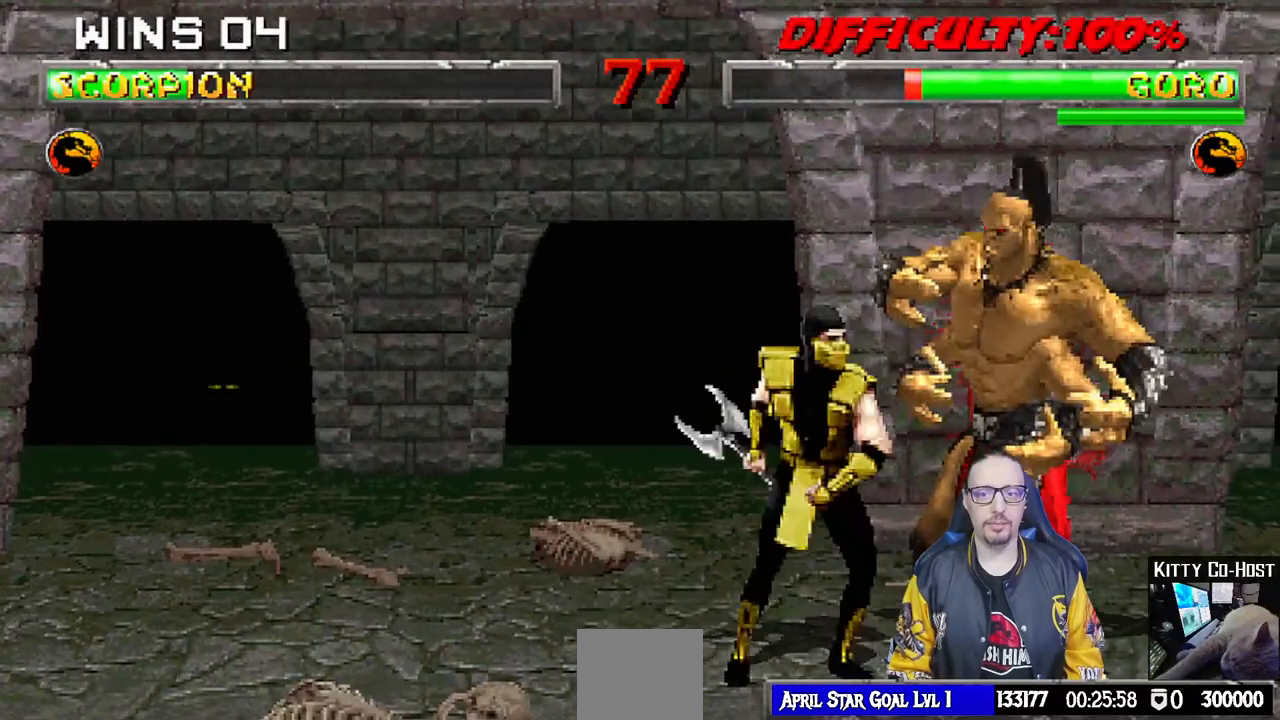
Gameplay with a controller (PlayStation layout); each line is a JSON object with the inputs held at the frame after it (dt_ms = milliseconds from this image to that frame). "events" lists button and stick changes between this image and that frame as [ms after this image, input, new state], when the widget could be followed in between.
{"dt_ms": 500, "buttons": ["TRIANGLE", "L1", "DPAD_LEFT"], "left_stick": "center", "right_stick": "center", "events": [[67, "TRIANGLE", "down"], [183, "TRIANGLE", "up"], [250, "TRIANGLE", "down"], [317, "DPAD_UP", "down"], [367, "DPAD_UP", "up"], [367, "TRIANGLE", "up"], [417, "TRIANGLE", "down"]]}
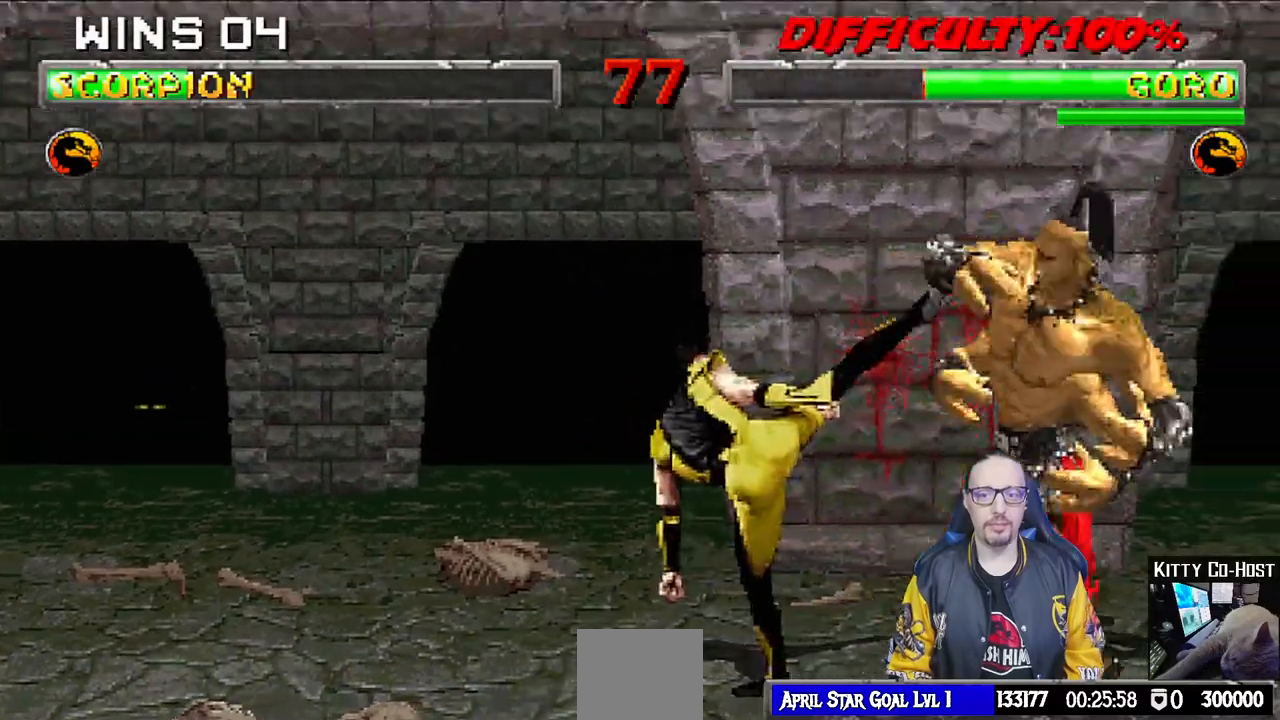
{"dt_ms": 500, "buttons": ["L1", "DPAD_LEFT"], "left_stick": "center", "right_stick": "center", "events": [[17, "DPAD_LEFT", "up"], [50, "L1", "up"], [83, "TRIANGLE", "up"], [417, "L1", "down"], [433, "DPAD_LEFT", "down"]]}
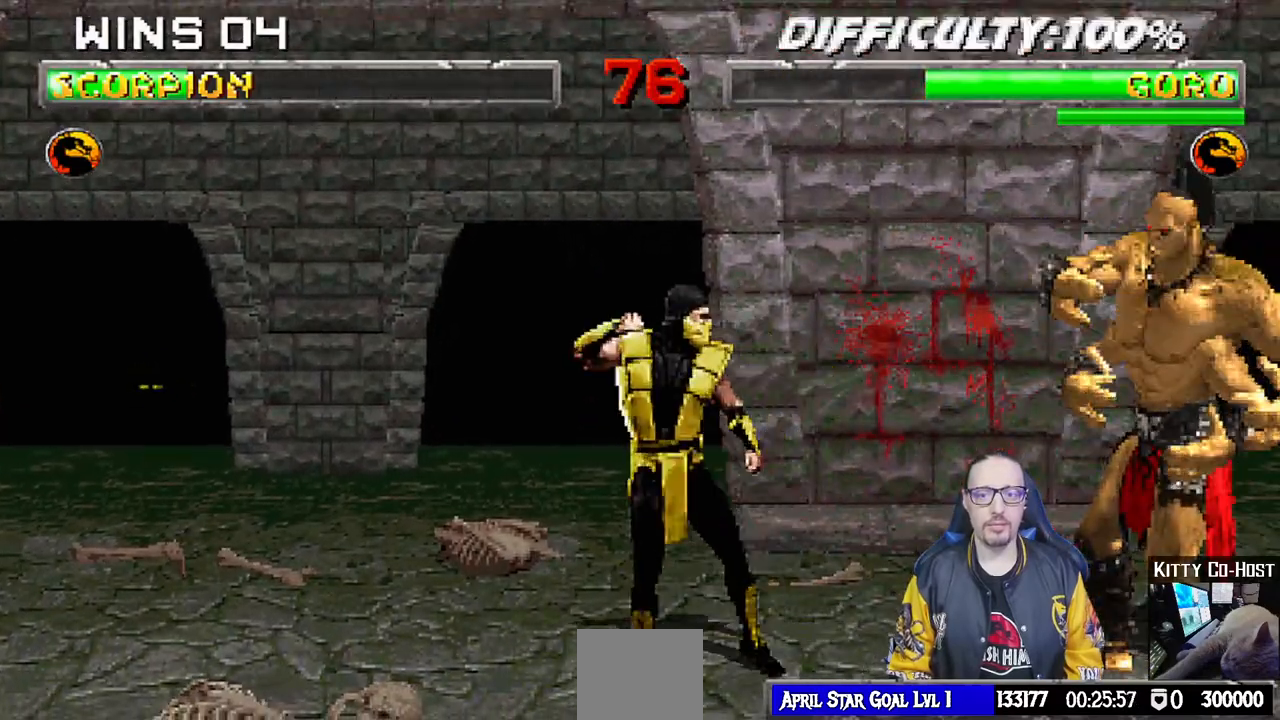
{"dt_ms": 500, "buttons": ["L1", "DPAD_LEFT"], "left_stick": "center", "right_stick": "center", "events": []}
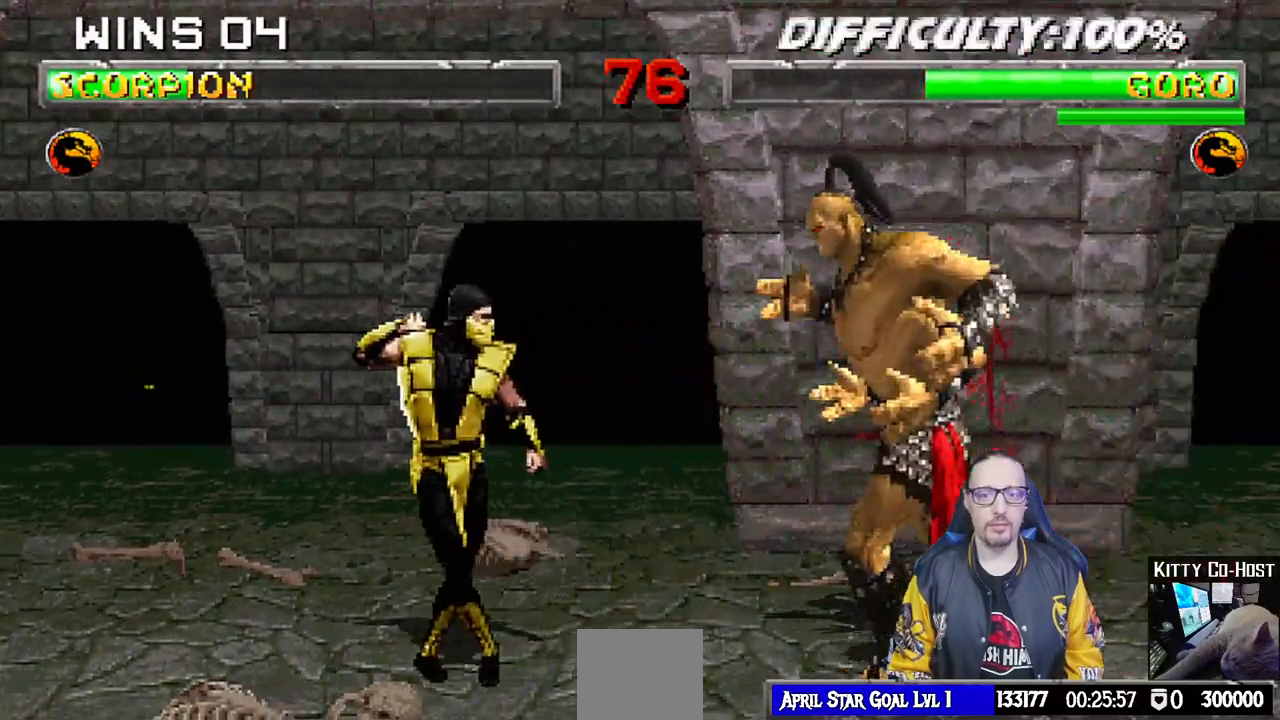
{"dt_ms": 500, "buttons": ["L1", "DPAD_UP", "DPAD_LEFT"], "left_stick": "center", "right_stick": "center", "events": [[433, "DPAD_UP", "down"]]}
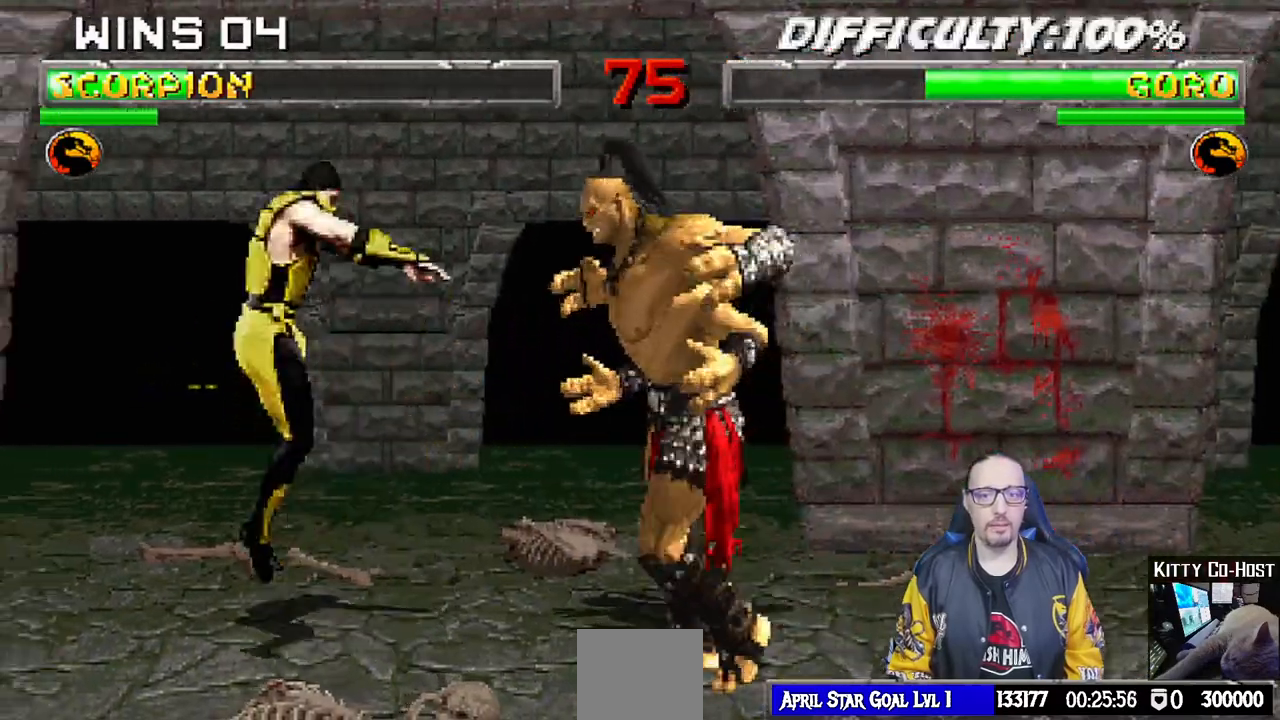
{"dt_ms": 1000, "buttons": ["L1", "DPAD_LEFT"], "left_stick": "center", "right_stick": "center"}
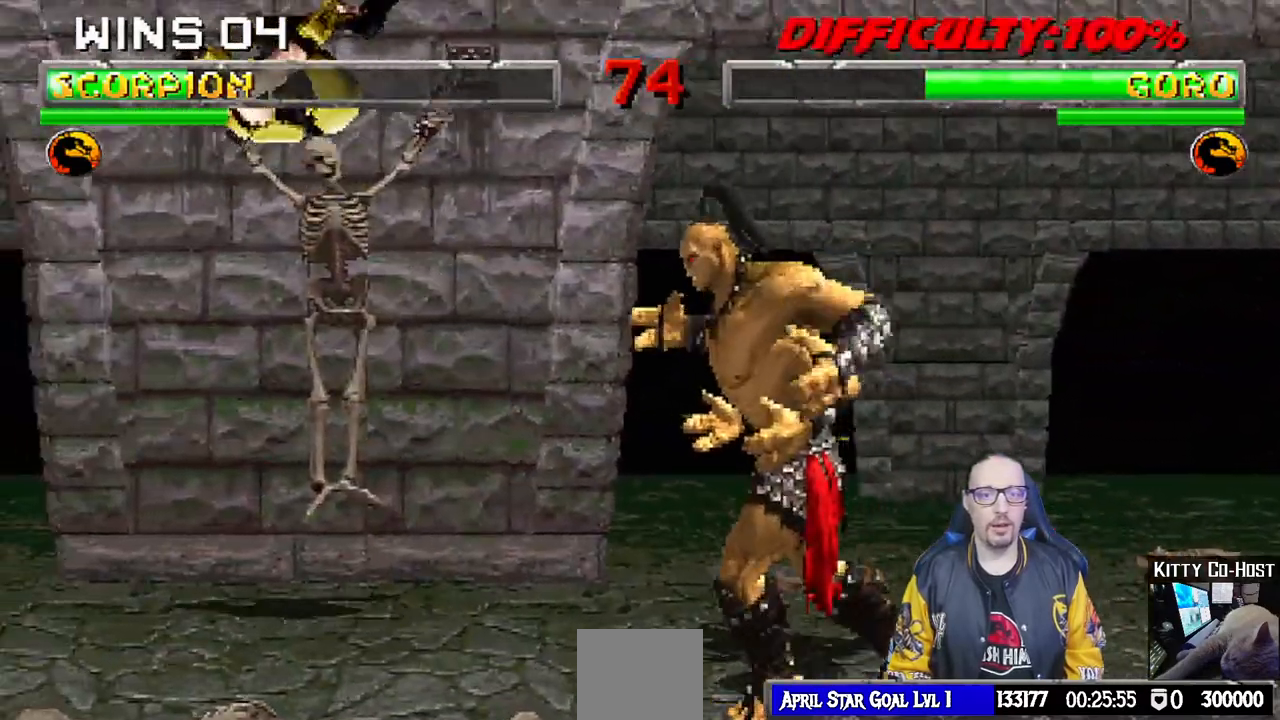
{"dt_ms": 500, "buttons": ["L1", "DPAD_UP", "DPAD_LEFT"], "left_stick": "center", "right_stick": "down"}